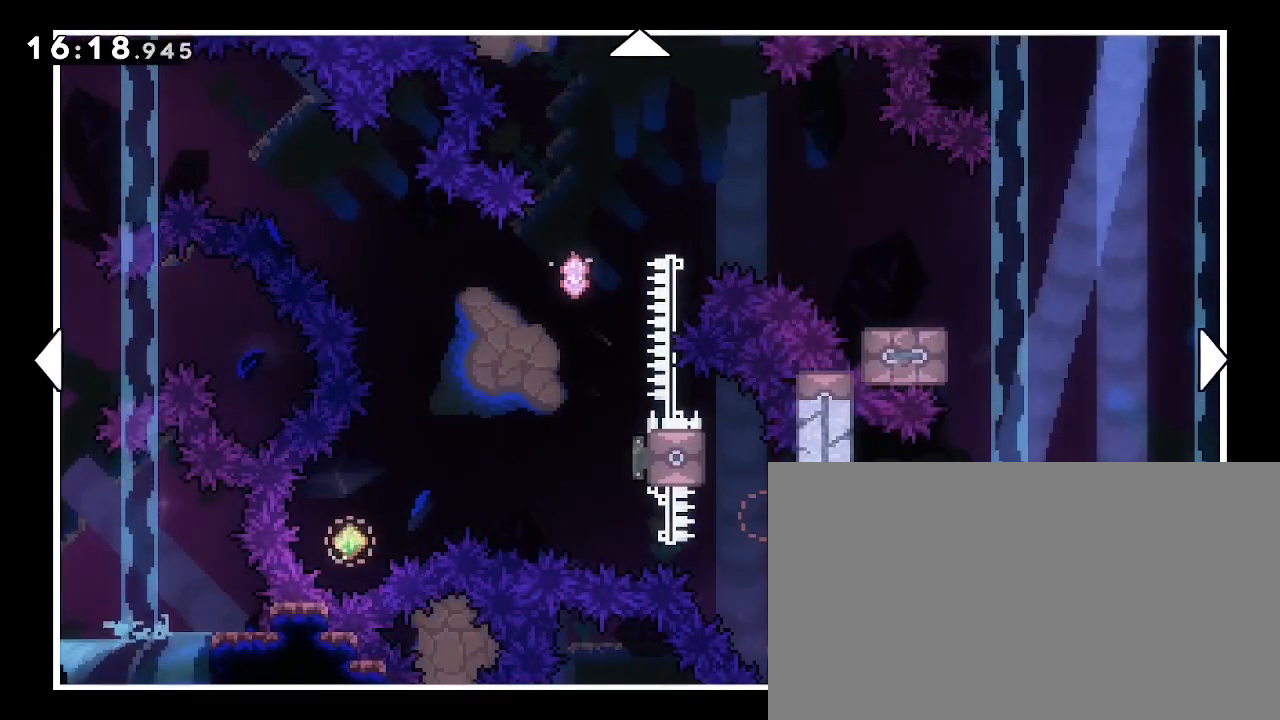
Gameplay with a controller (Xbox layout); each line is a JSON object with the inputs held at the frame after it. "events" lists button and stick changes between this image and that frame as [ms after this image, input, new state], when the widget could be followed in between. Not read: DPAD_LEFT L1 L2 R1 R2 SELECT START X Y.
{"buttons": [], "left_stick": "center", "right_stick": "center", "events": []}
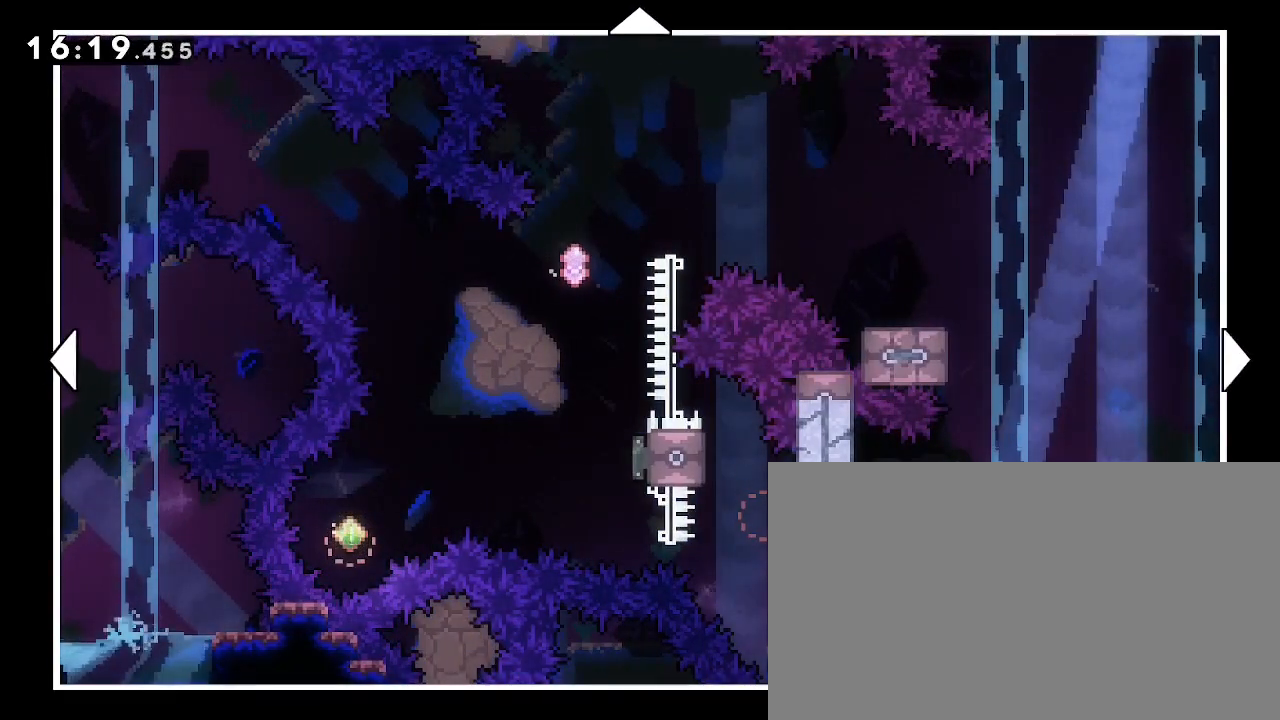
{"buttons": [], "left_stick": "center", "right_stick": "center", "events": []}
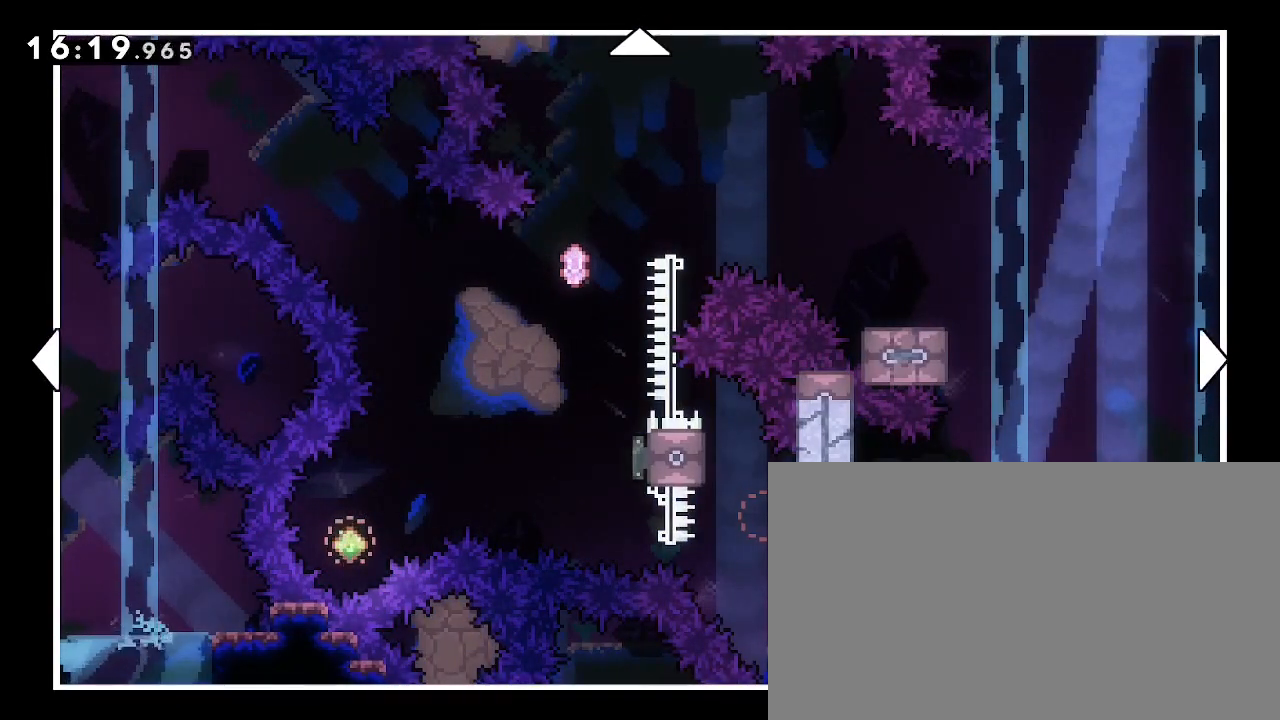
{"buttons": [], "left_stick": "center", "right_stick": "center", "events": []}
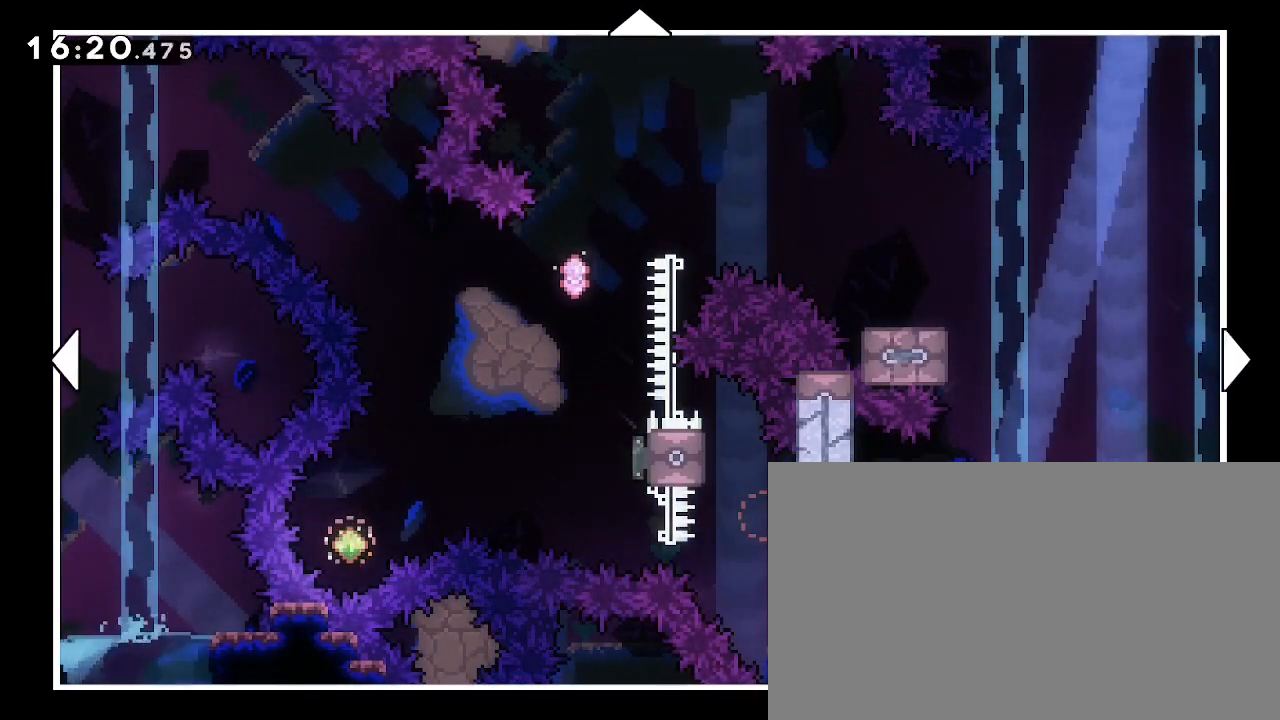
{"buttons": [], "left_stick": "right", "right_stick": "center", "events": [[433, "left_stick", "right"]]}
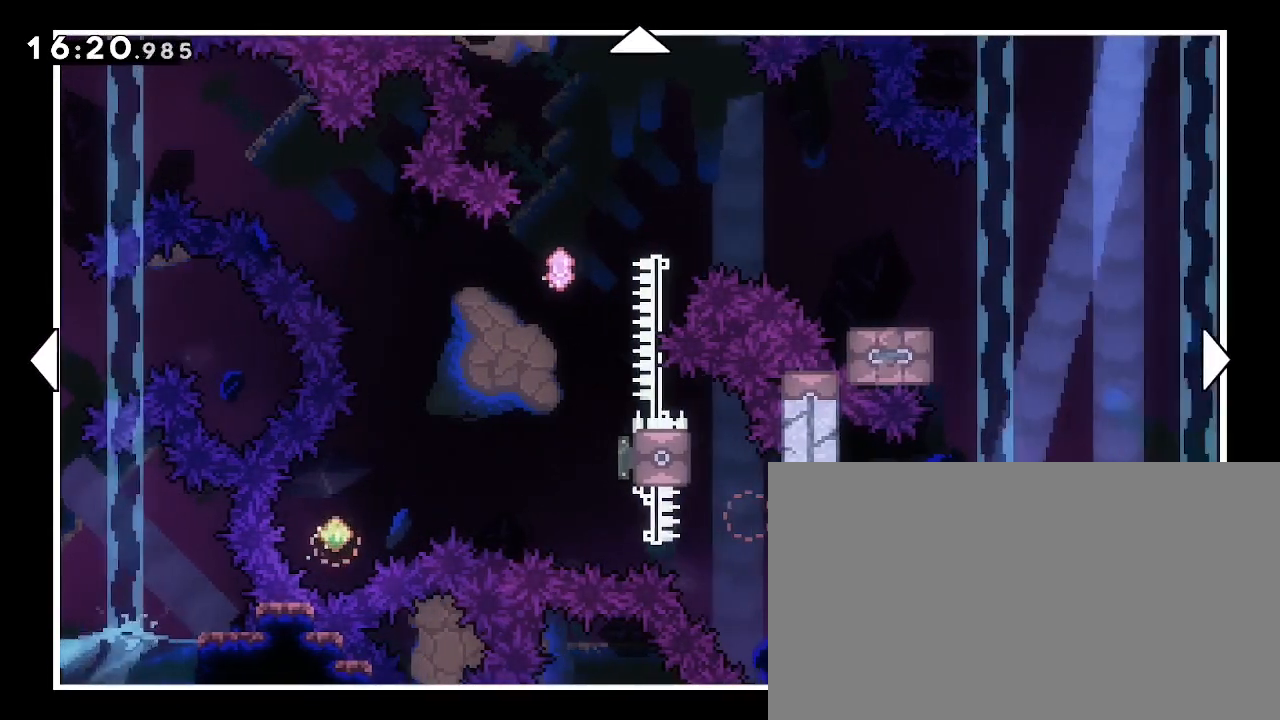
{"buttons": [], "left_stick": "right", "right_stick": "center", "events": [[100, "left_stick", "center"], [367, "left_stick", "right"]]}
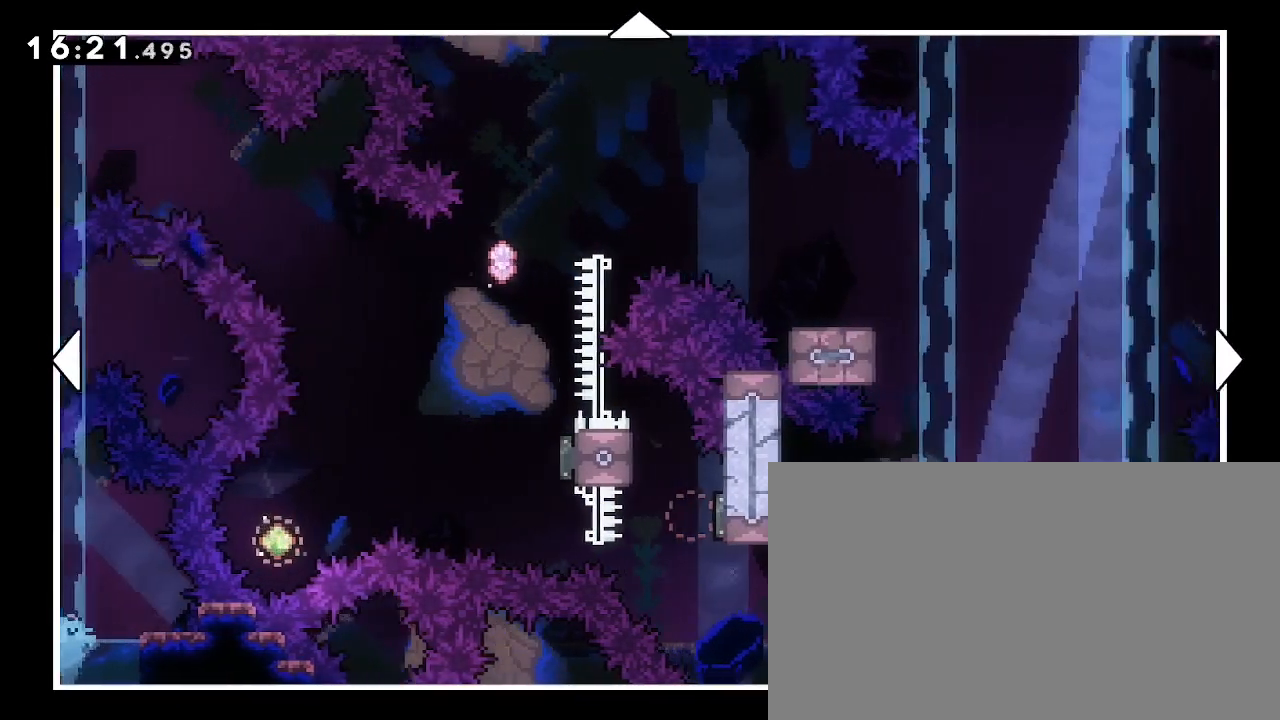
{"buttons": [], "left_stick": "left", "right_stick": "center", "events": [[133, "left_stick", "center"], [367, "left_stick", "left"]]}
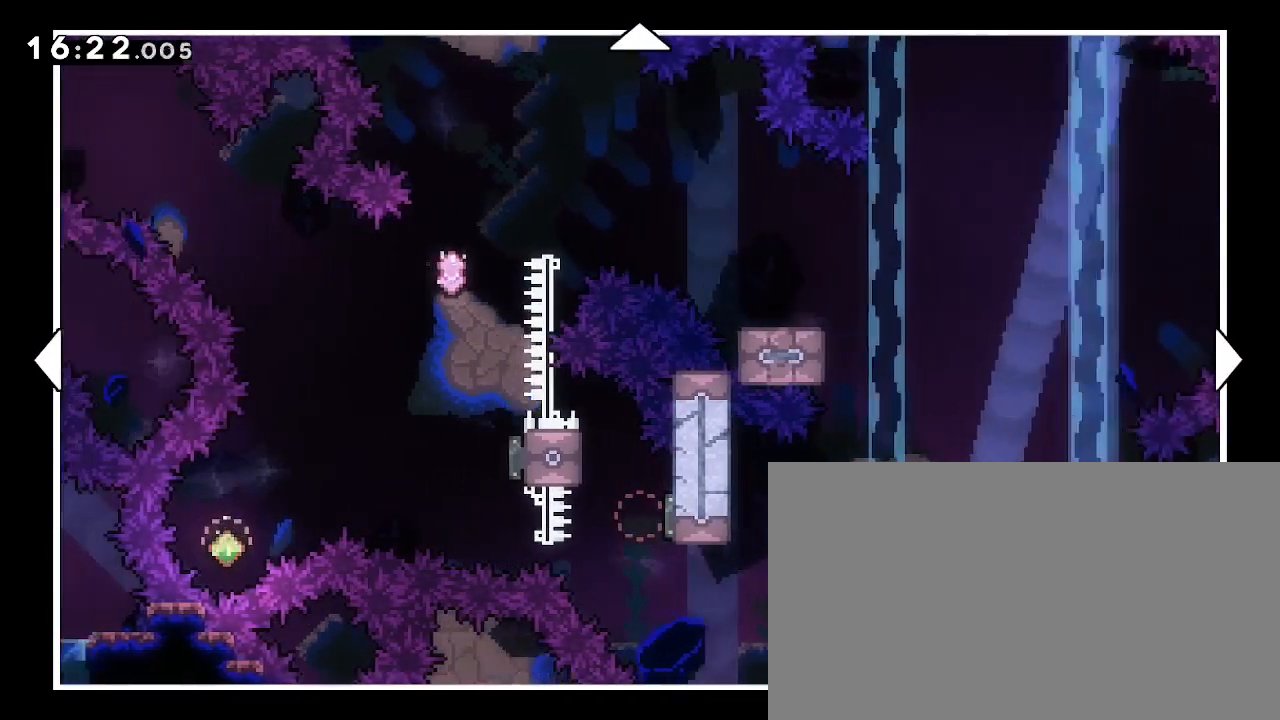
{"buttons": [], "left_stick": "left", "right_stick": "center", "events": [[300, "left_stick", "center"], [467, "left_stick", "left"]]}
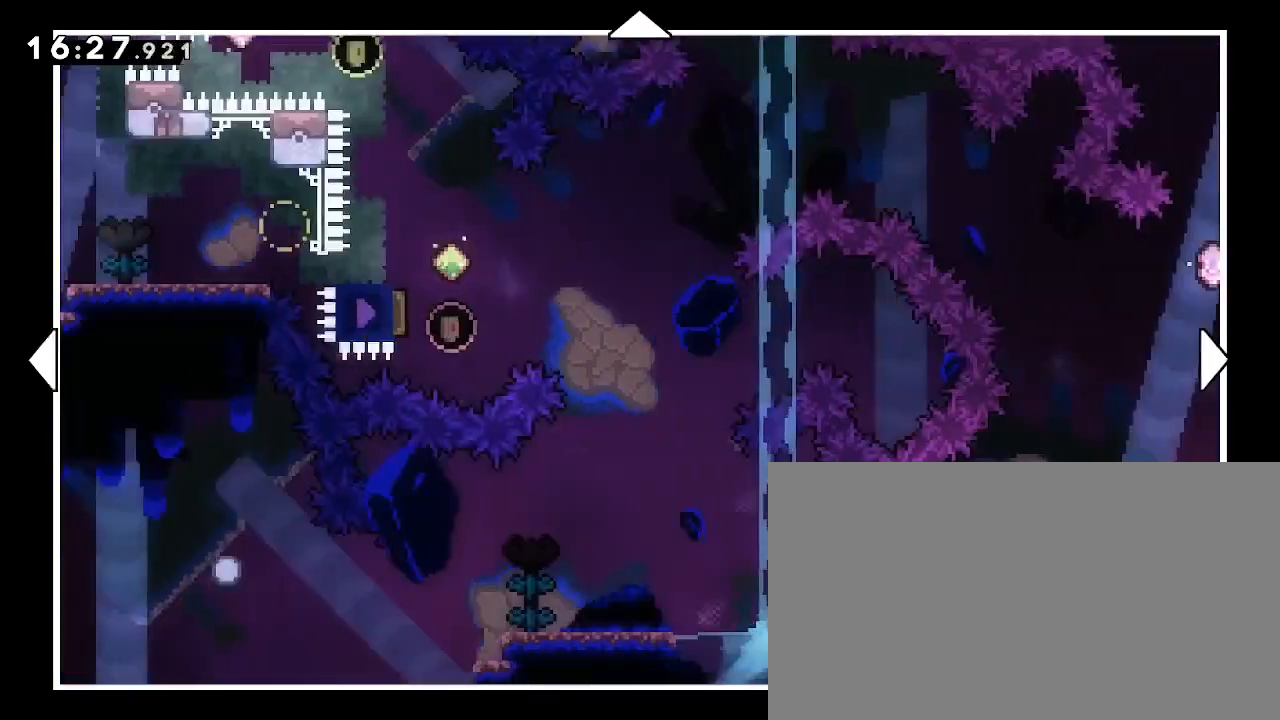
{"buttons": [], "left_stick": "center", "right_stick": "center", "events": [[67, "left_stick", "center"]]}
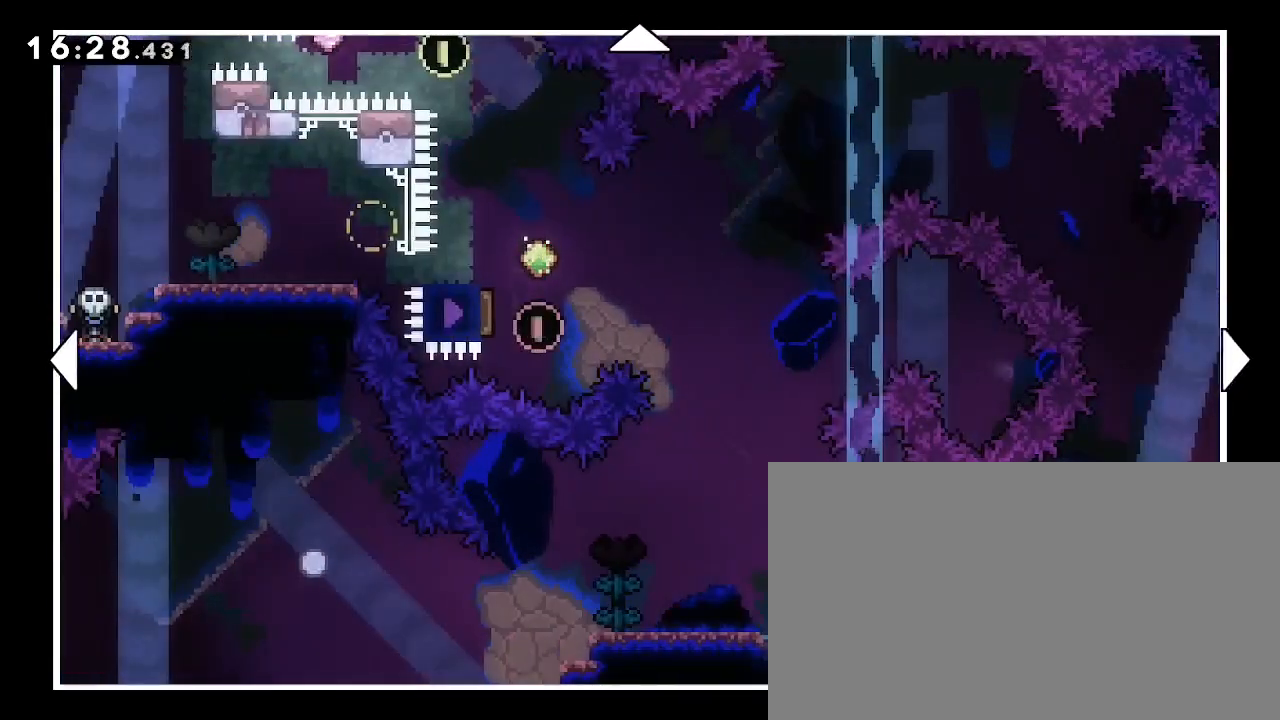
{"buttons": [], "left_stick": "up", "right_stick": "center", "events": [[433, "left_stick", "up"]]}
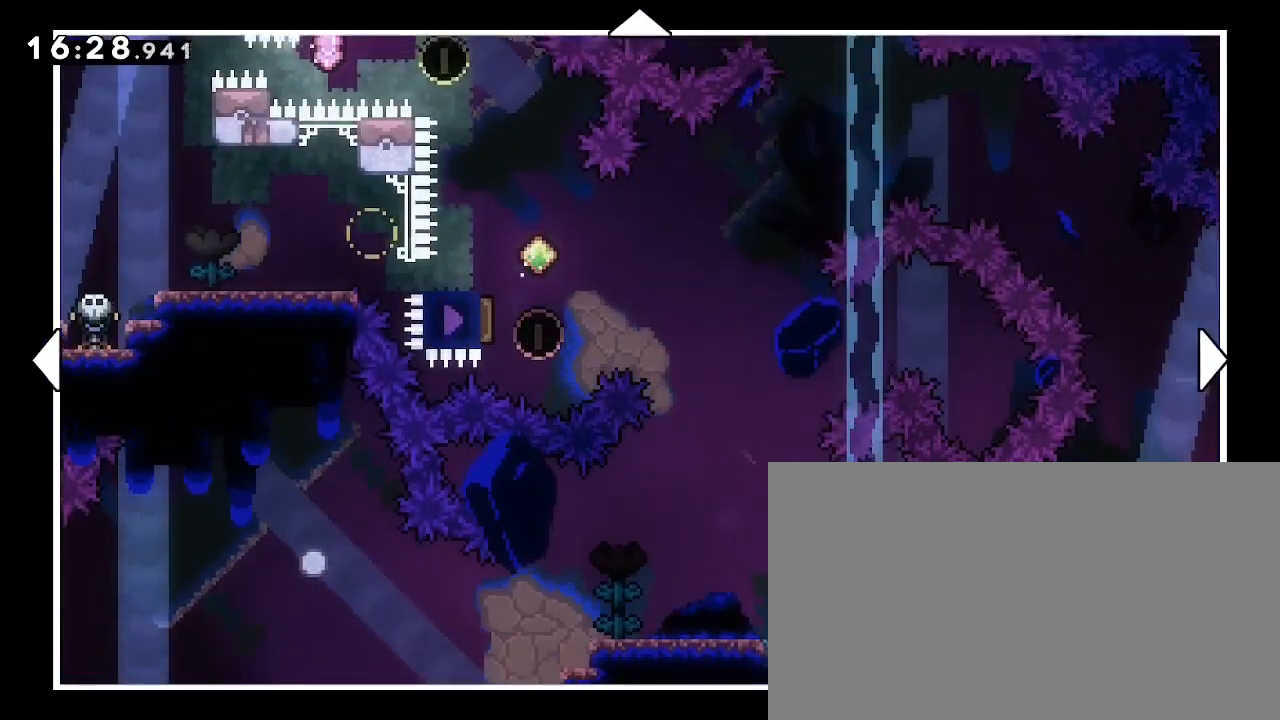
{"buttons": [], "left_stick": "up-left", "right_stick": "center", "events": [[133, "left_stick", "up-left"], [233, "left_stick", "center"], [433, "left_stick", "up-left"]]}
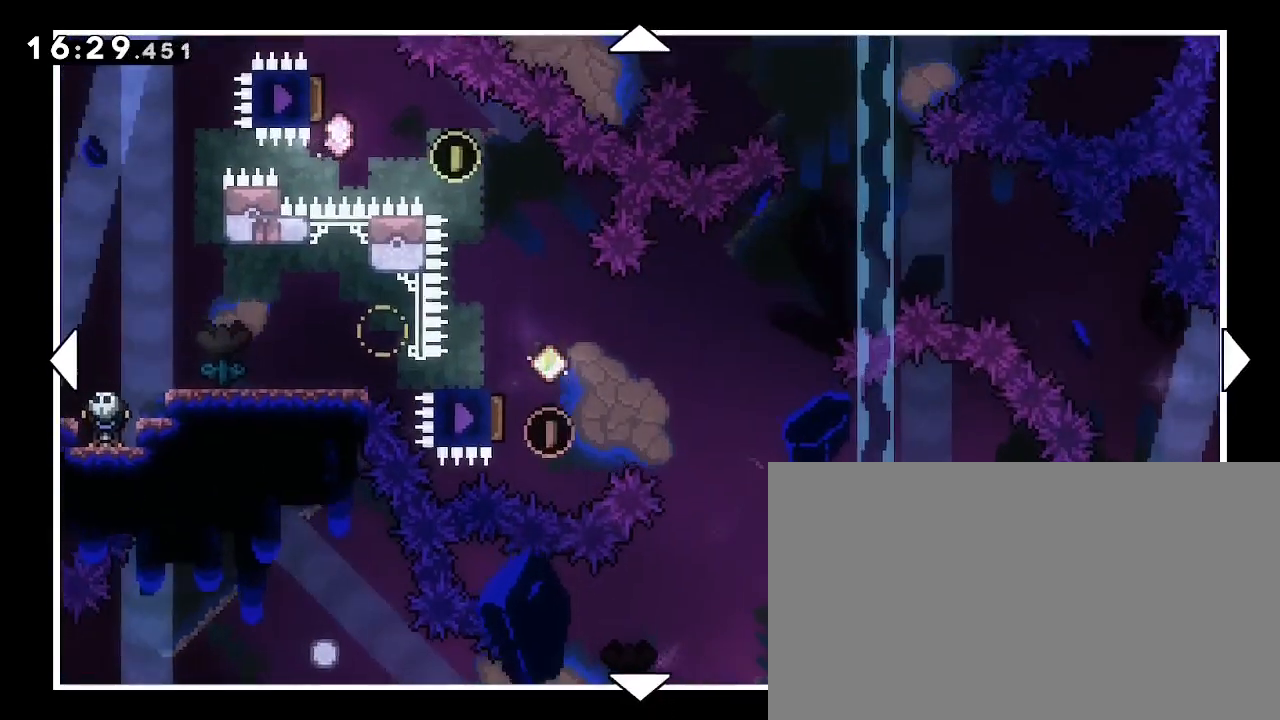
{"buttons": [], "left_stick": "down-left", "right_stick": "center", "events": [[67, "left_stick", "left"], [233, "left_stick", "center"], [500, "left_stick", "down-left"]]}
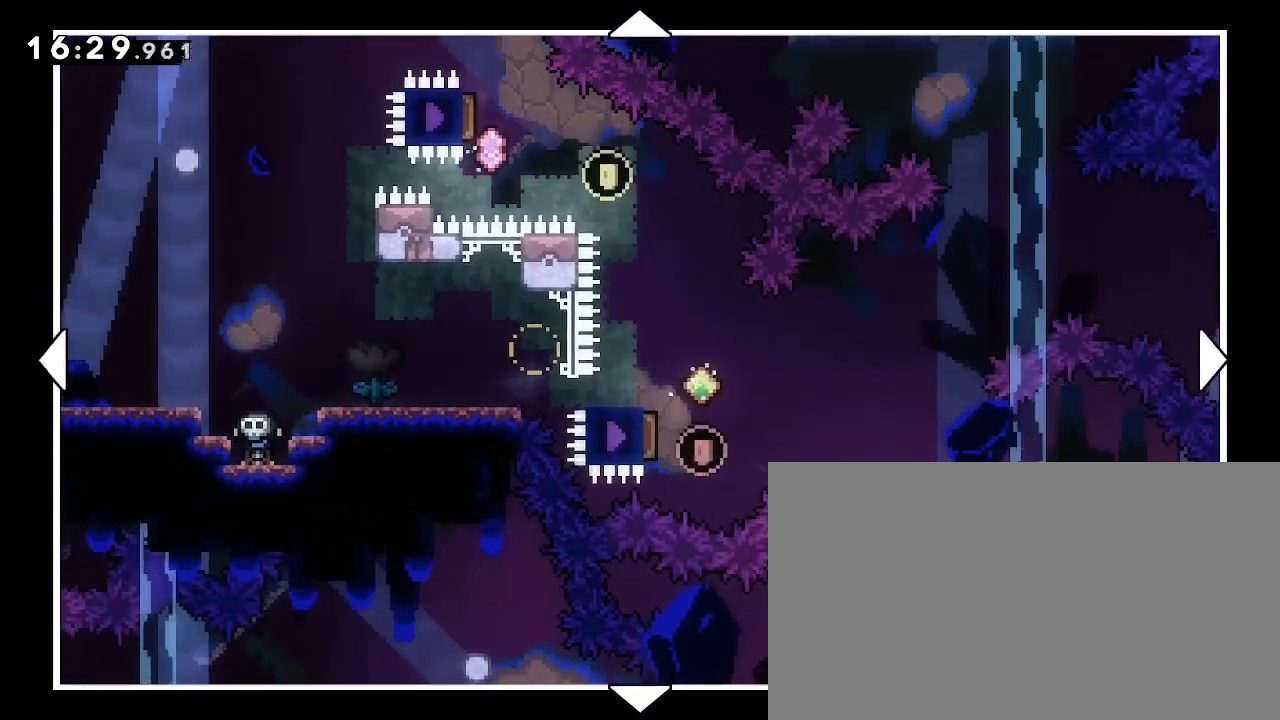
{"buttons": [], "left_stick": "down-left", "right_stick": "center", "events": [[233, "left_stick", "center"], [500, "left_stick", "down-left"]]}
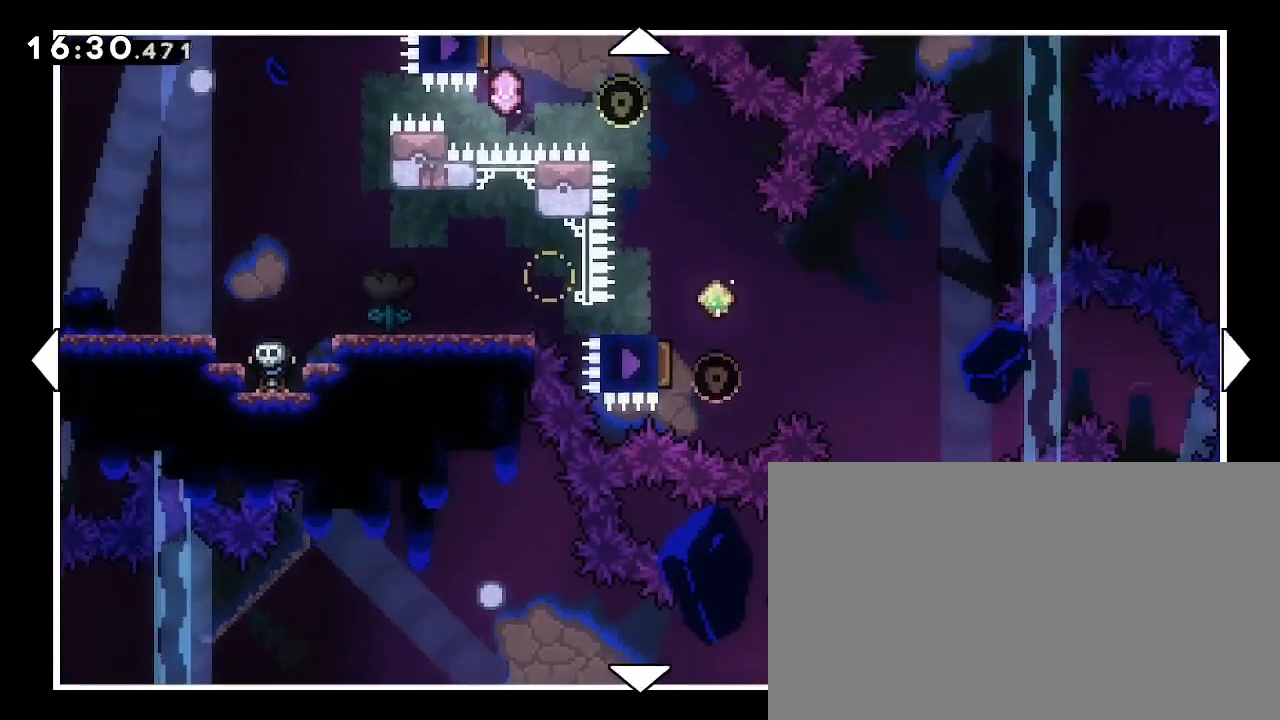
{"buttons": [], "left_stick": "center", "right_stick": "center", "events": [[100, "left_stick", "center"]]}
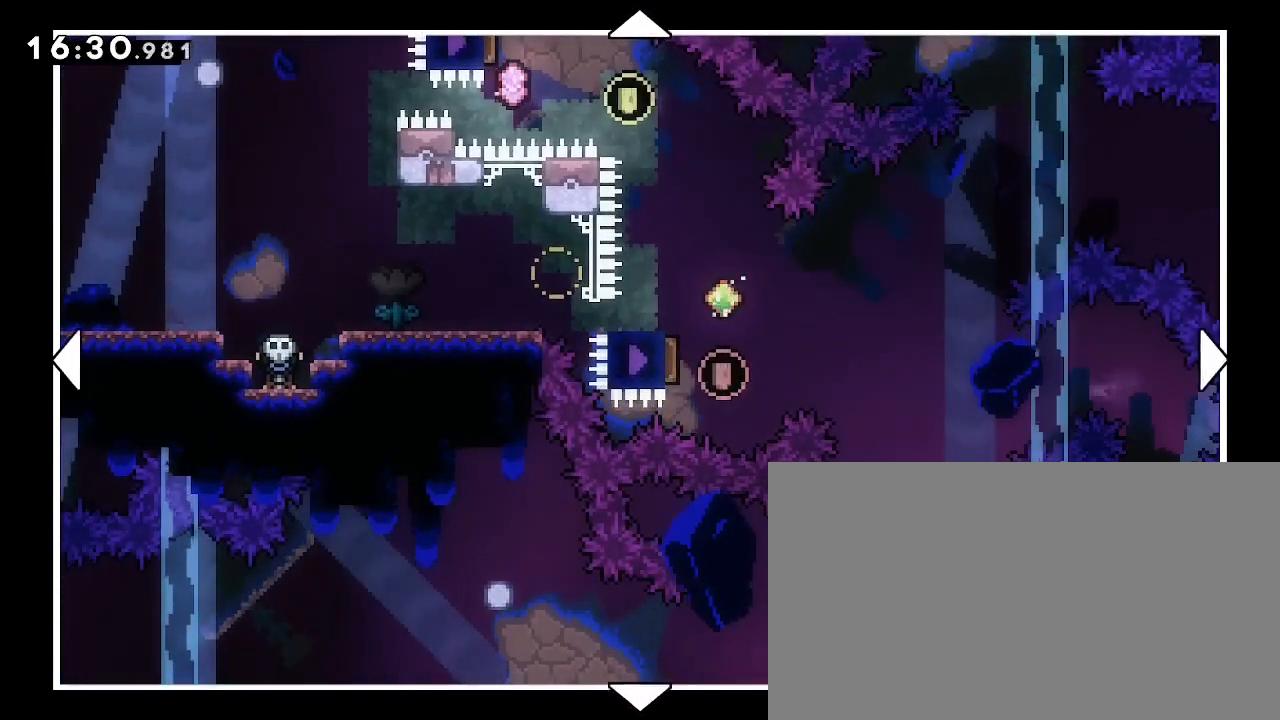
{"buttons": [], "left_stick": "center", "right_stick": "center", "events": []}
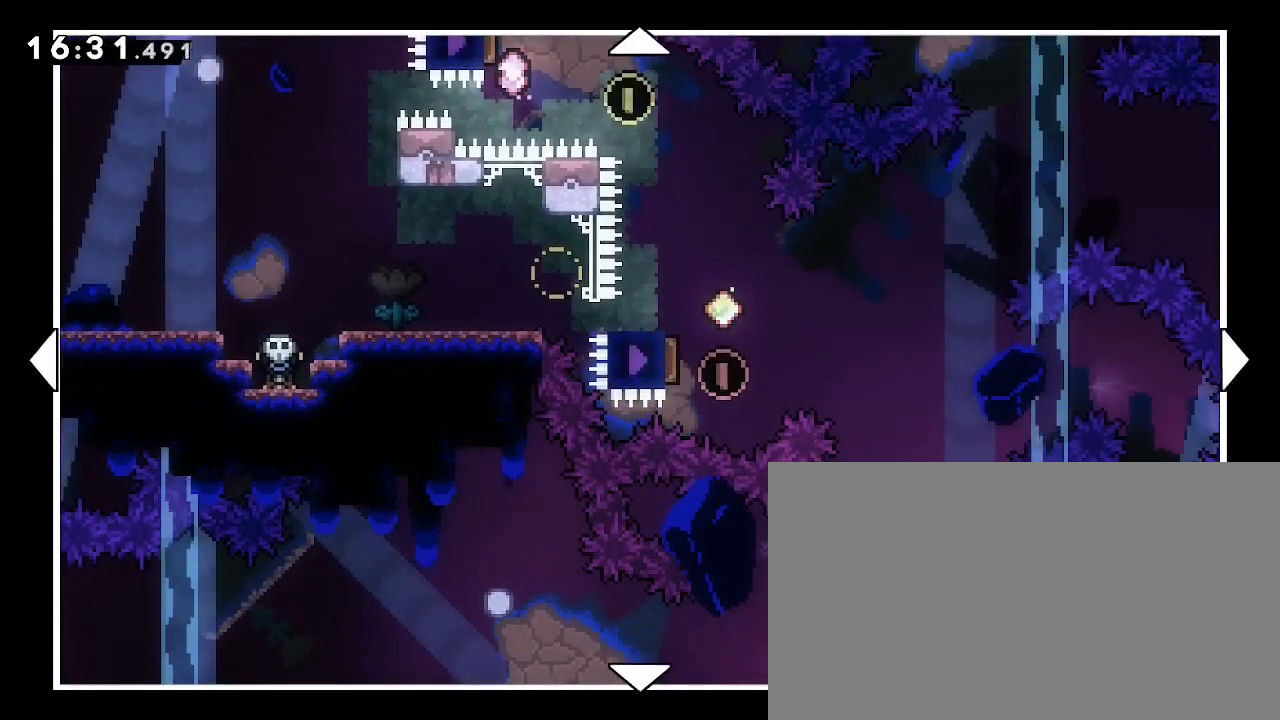
{"buttons": [], "left_stick": "right", "right_stick": "center", "events": [[100, "left_stick", "left"], [167, "left_stick", "center"], [433, "left_stick", "right"]]}
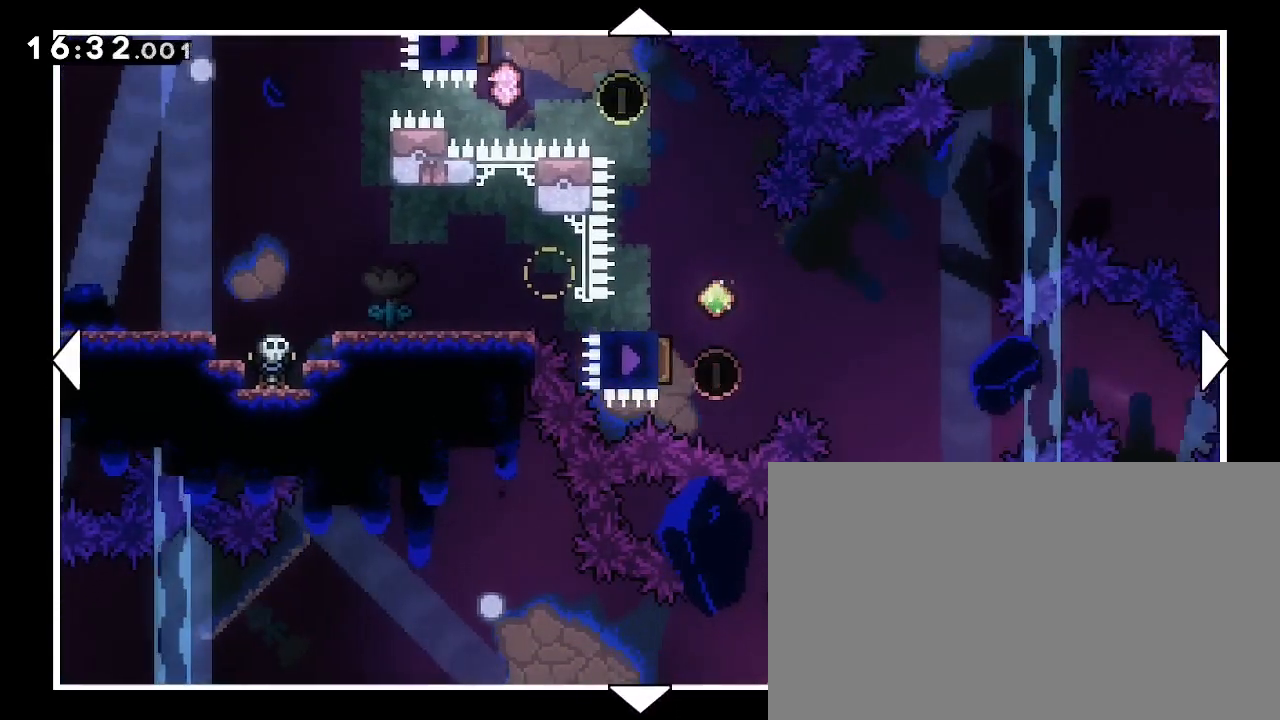
{"buttons": [], "left_stick": "right", "right_stick": "center", "events": []}
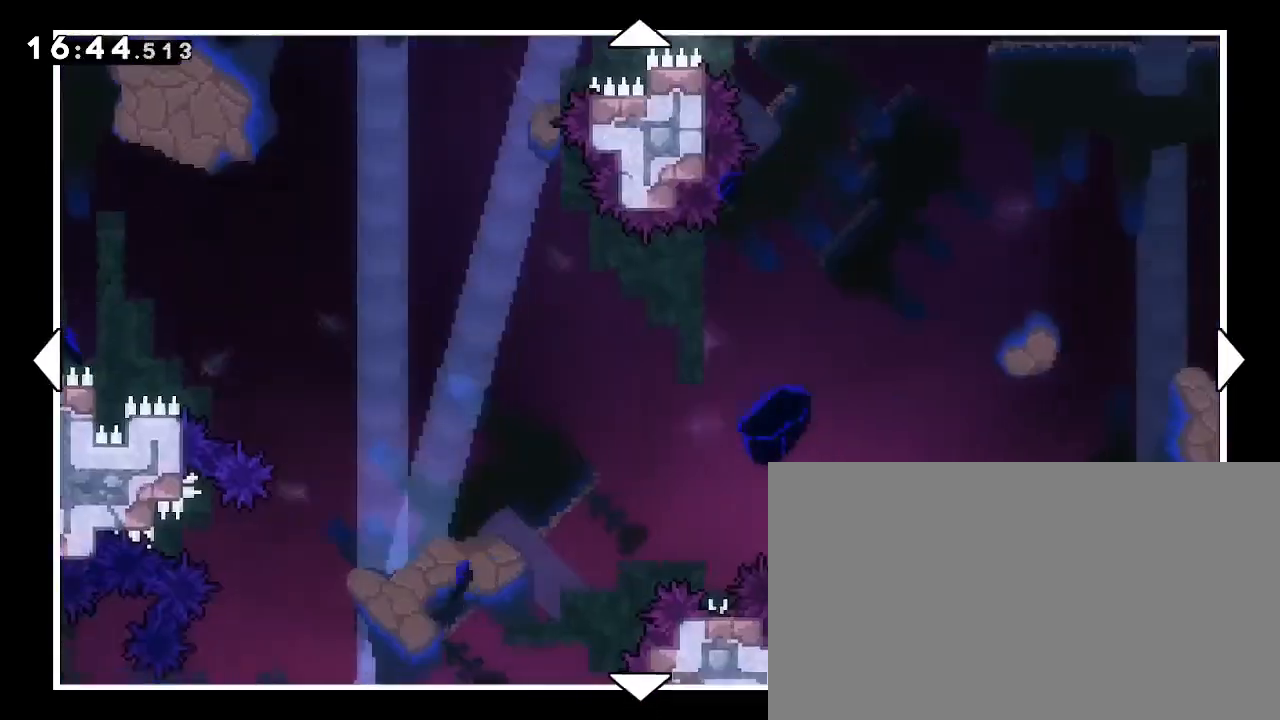
{"buttons": [], "left_stick": "up-right", "right_stick": "center", "events": [[233, "left_stick", "up-right"]]}
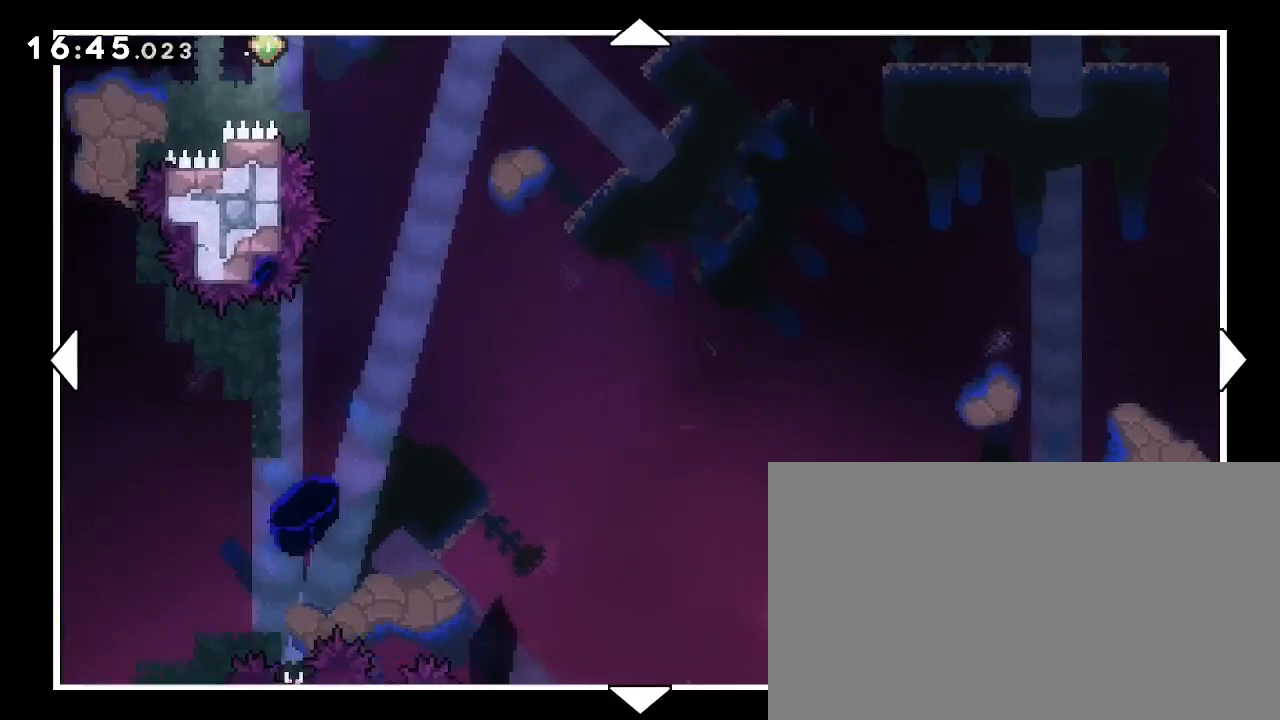
{"buttons": [], "left_stick": "up-right", "right_stick": "center", "events": []}
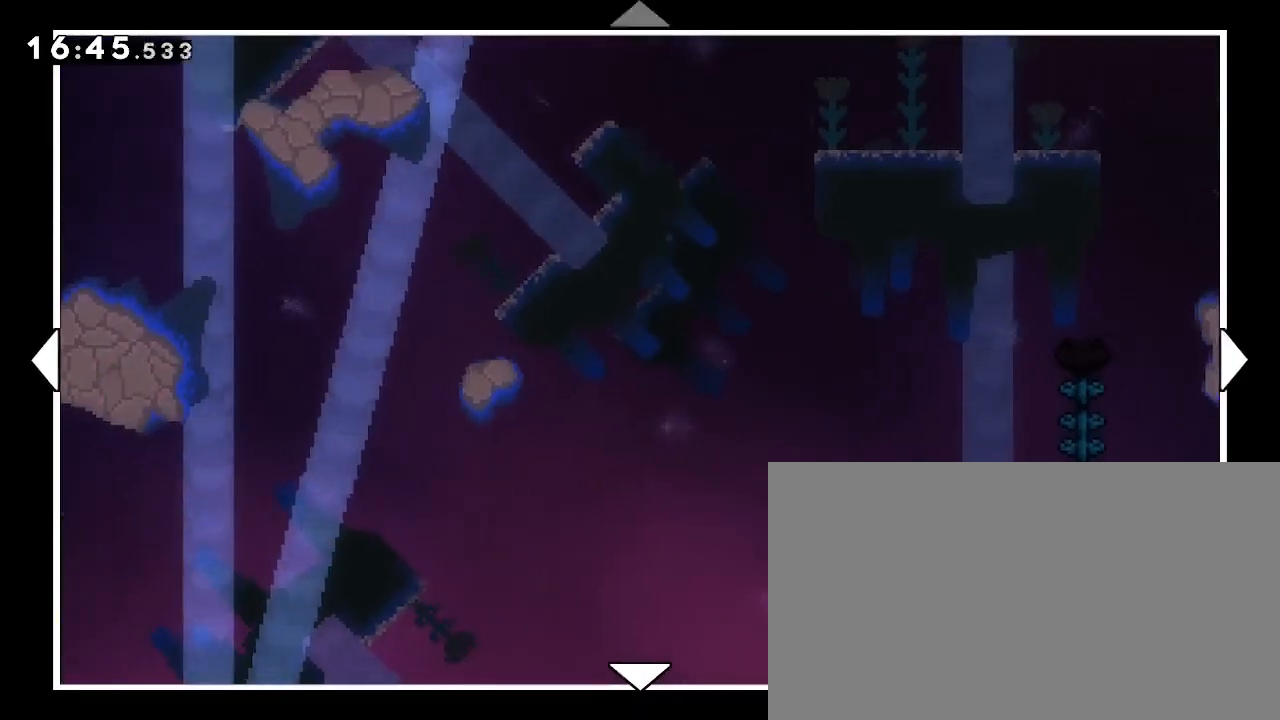
{"buttons": [], "left_stick": "up-right", "right_stick": "center", "events": []}
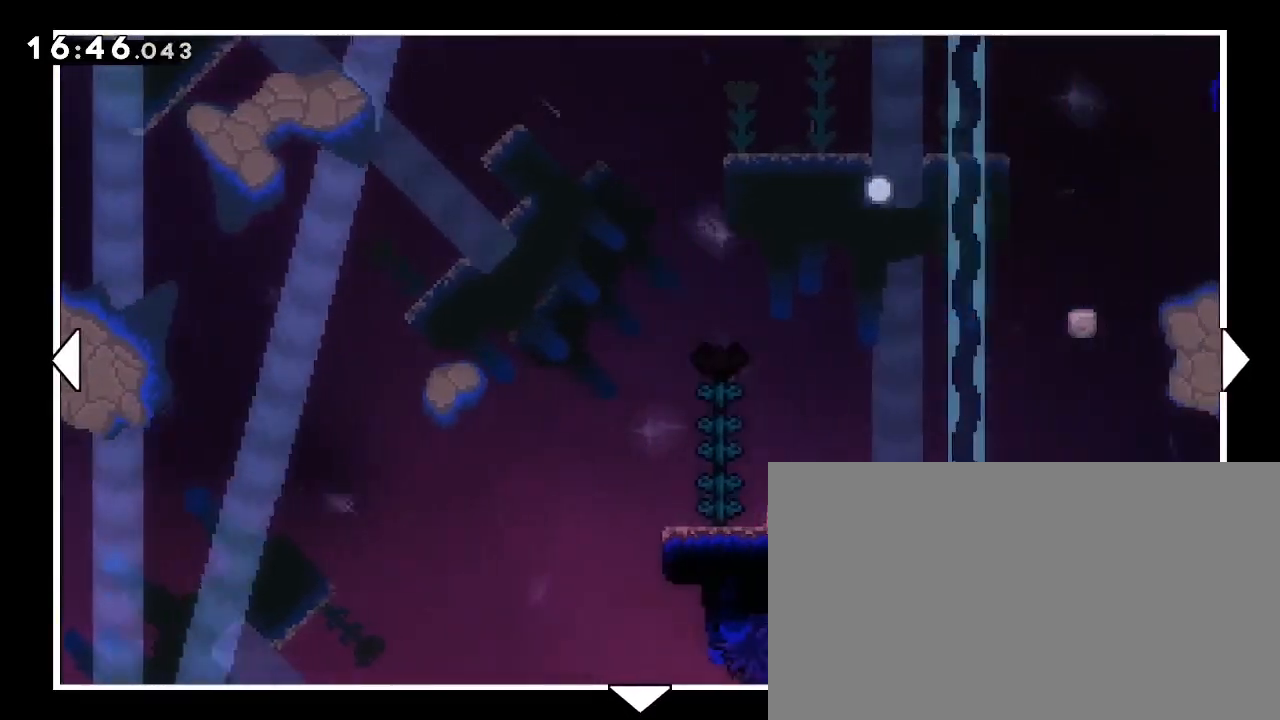
{"buttons": [], "left_stick": "right", "right_stick": "center", "events": [[133, "left_stick", "right"]]}
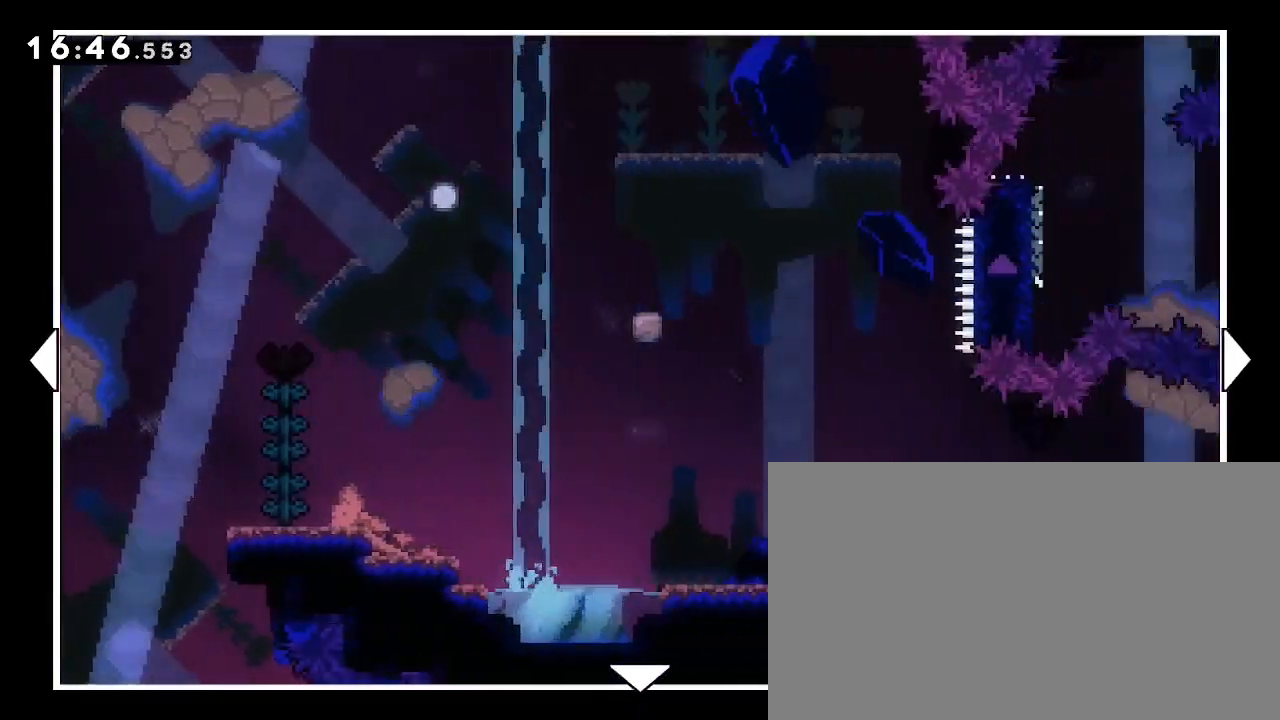
{"buttons": [], "left_stick": "right", "right_stick": "center", "events": []}
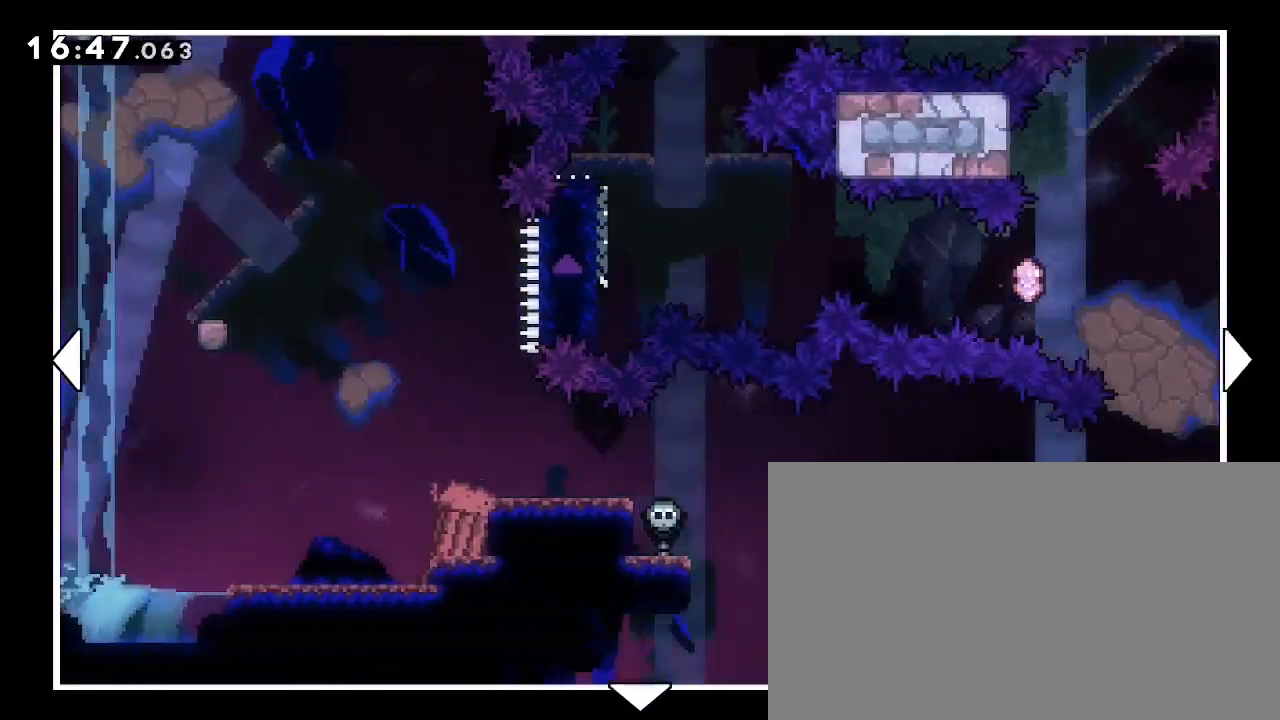
{"buttons": [], "left_stick": "right", "right_stick": "center", "events": []}
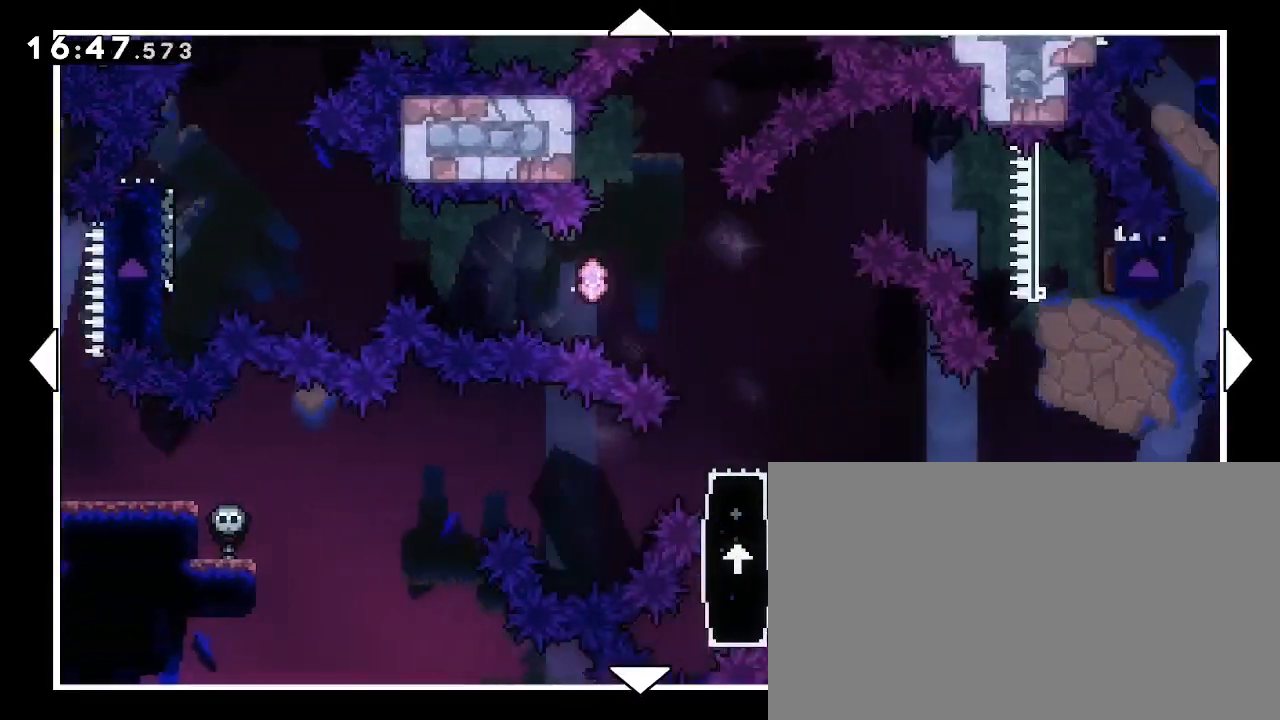
{"buttons": [], "left_stick": "down-left", "right_stick": "center", "events": [[133, "left_stick", "down-left"]]}
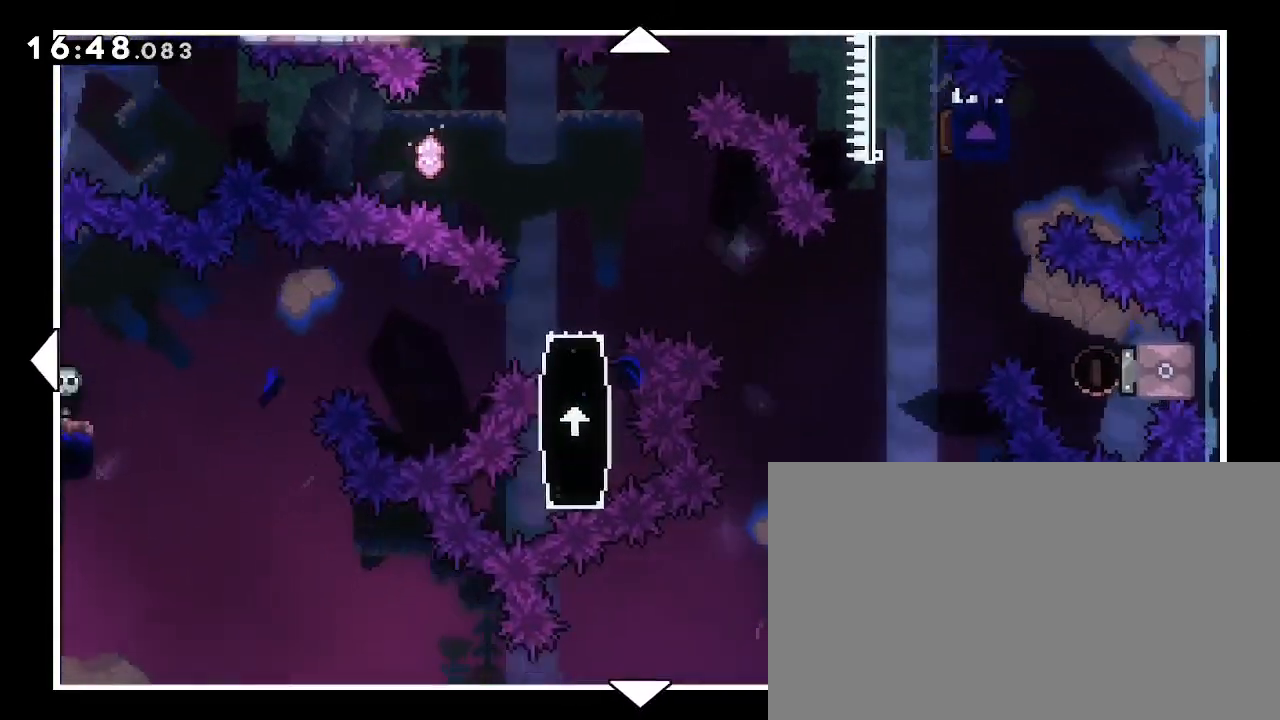
{"buttons": [], "left_stick": "center", "right_stick": "center", "events": [[100, "left_stick", "center"], [133, "B", "down"], [267, "B", "up"]]}
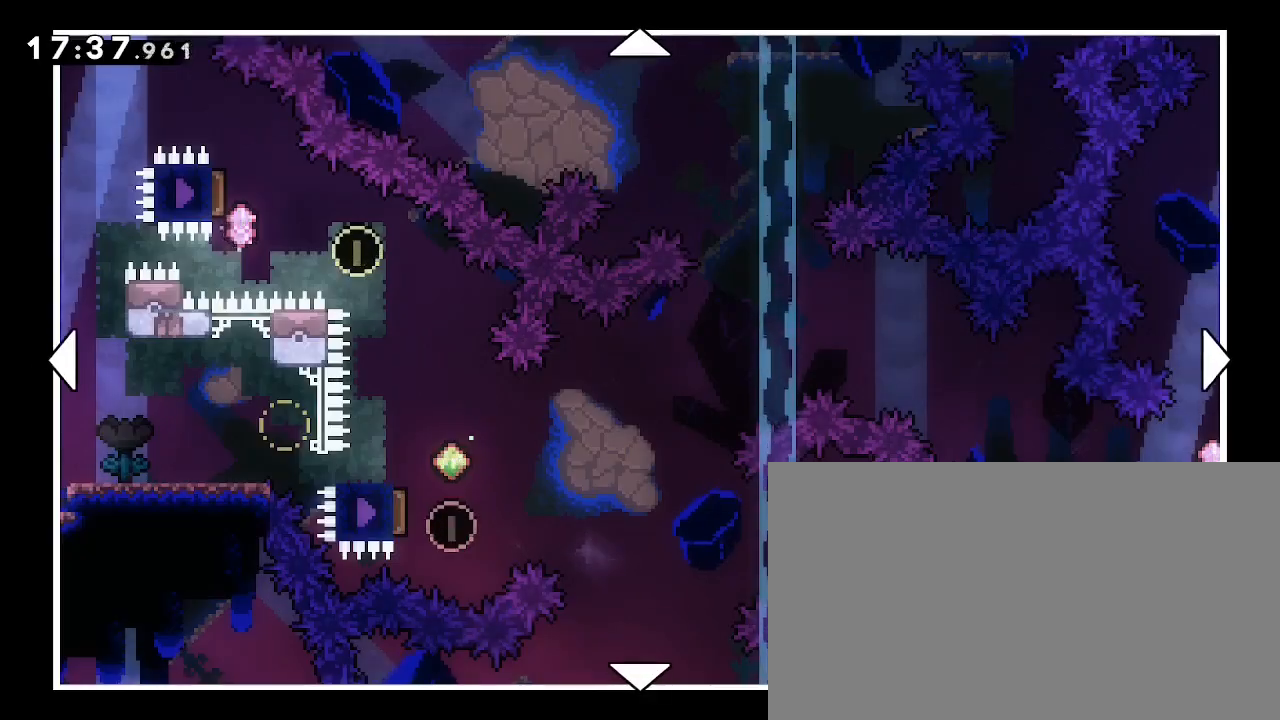
{"buttons": [], "left_stick": "left", "right_stick": "center", "events": [[333, "left_stick", "left"]]}
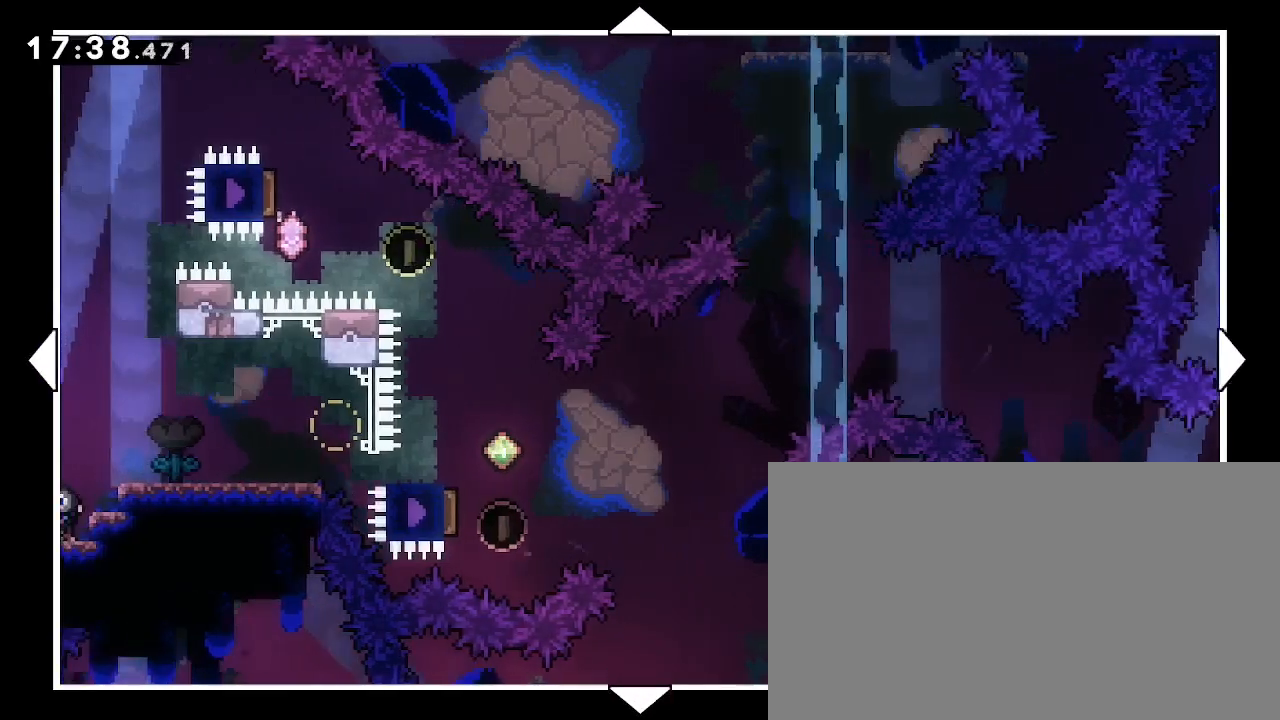
{"buttons": [], "left_stick": "center", "right_stick": "center", "events": [[67, "left_stick", "center"]]}
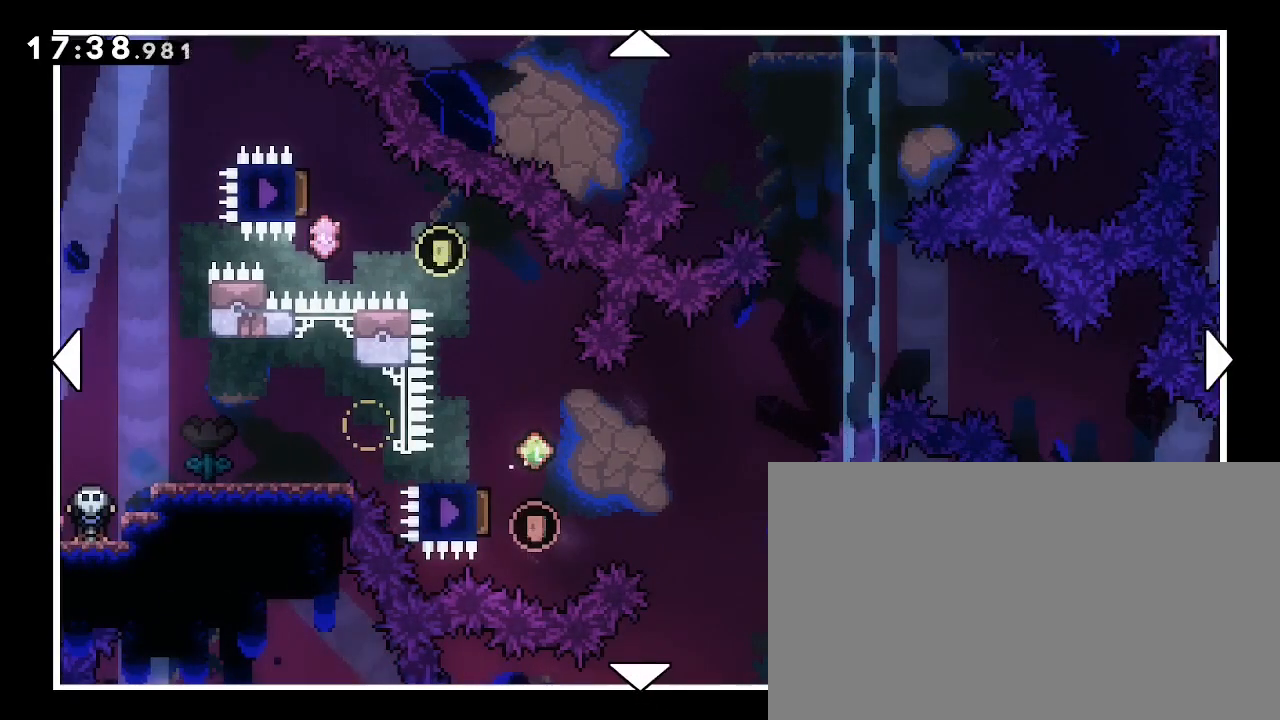
{"buttons": [], "left_stick": "center", "right_stick": "center", "events": []}